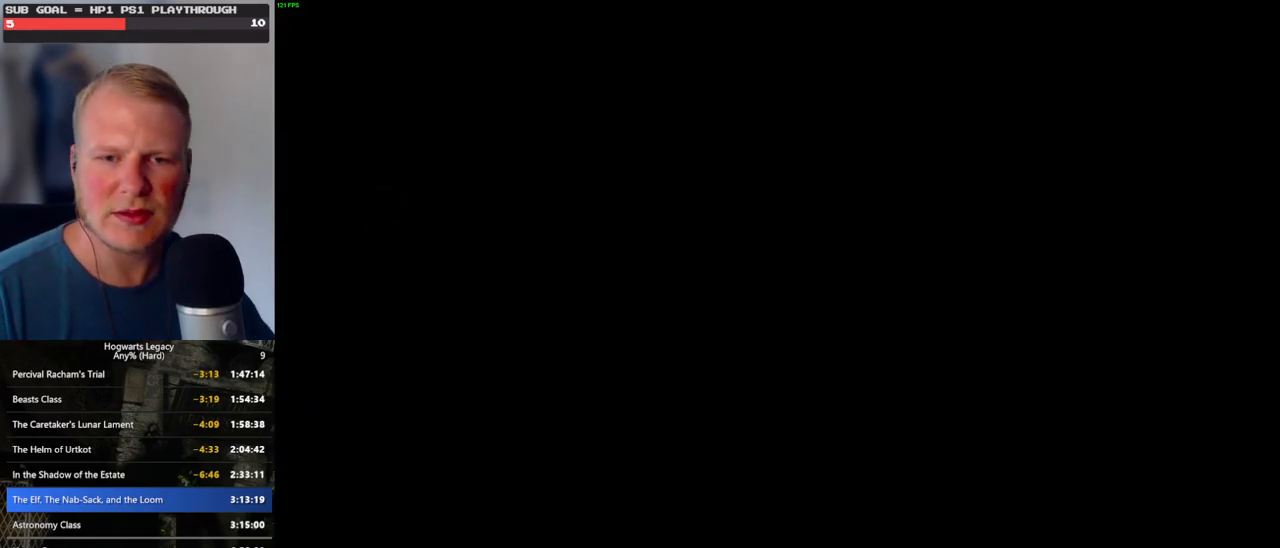
Gameplay with keyboard and mouse; each line is a JSON object with the keys and mouse buttons held at the frame after it. "events" lists presses ("down") and releases ("up") of ".", "/", "0", "1", "2", "3", "4", "5", "6", "7", "8", "9", "a", "alt_l", "alt_r", "b", "backslash", "backspace", "c", "caps_lock", "comma", "ctrl_l", "ctrl_r", "d", "e", "equals", "escape", "f", "f1", "f10", "f11", "f12", "f2", "f3", "f4", "f5", "f6", "f7", "f8", "f9", "g", "h", "i", "j", "k", "l", "lbracket", "m", "minus", "n", "o", "p", "q", "quote", "r", "rbracket", "return", "s", "semicolon", "shift_l", "shift_r", "space", "super", "t", "tab", "tilde", "u", "v", "w", "x", "y", "z", "mouse_left", "mouse_wheel", "mouse_right", "mouse_mb4" and "mouse_mb5" between this image and that frame as [ms after this image, input, new state], when the widget could be followed in between. "mouse_left", "mouse_wheel", "mouse_right", "mouse_mb4", "mouse_mb5" = the "left", "wheel", "right", "mb4", "mb5" buttons of the "mouse" list. No other keys are recorded. "wheel" means that the mouse wheel is clicked or scrolled. Mouse movement is not recorded.
{"keys": [], "mouse": [], "events": []}
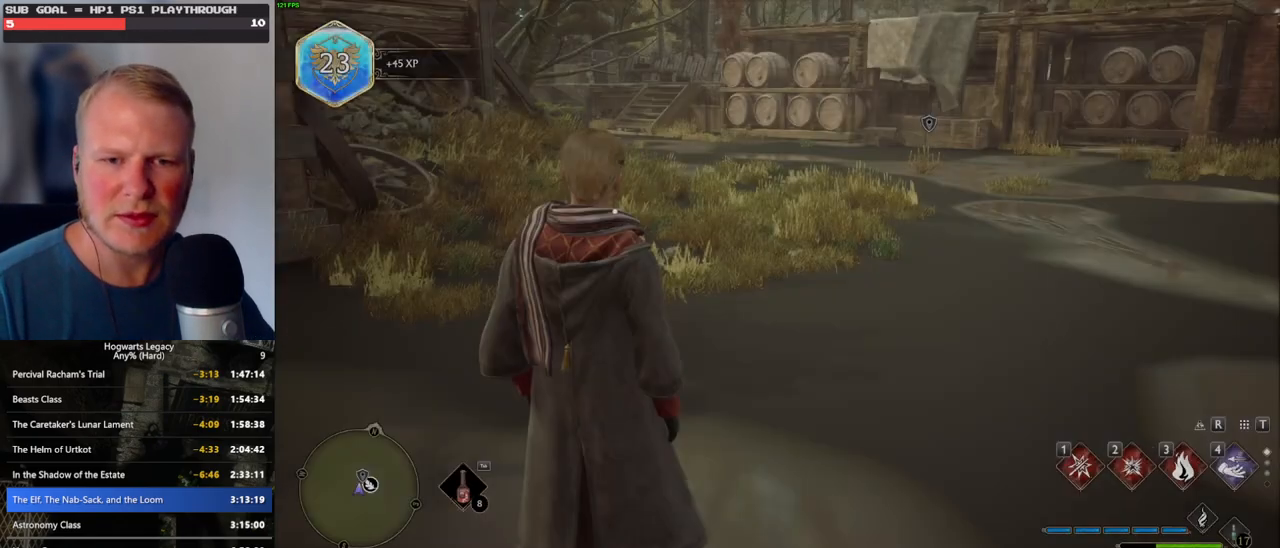
{"keys": ["tab"], "mouse": [], "events": [[50, "d", "down"], [83, "w", "down"], [266, "d", "up"], [266, "tab", "down"], [333, "w", "up"]]}
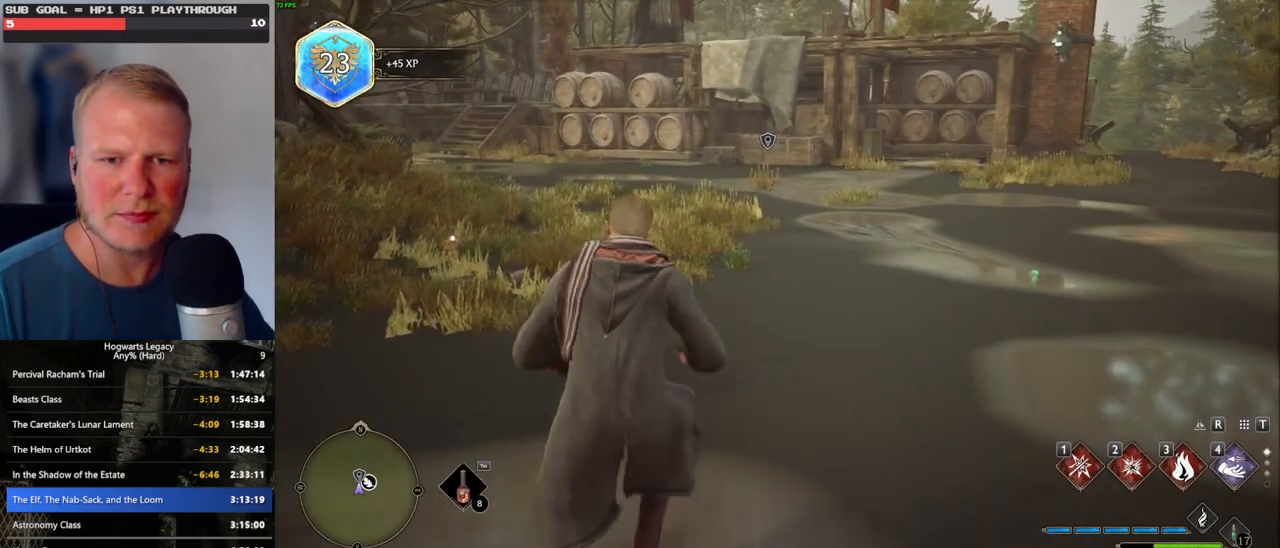
{"keys": [], "mouse": [], "events": [[300, "3", "down"], [416, "3", "up"], [450, "tab", "up"]]}
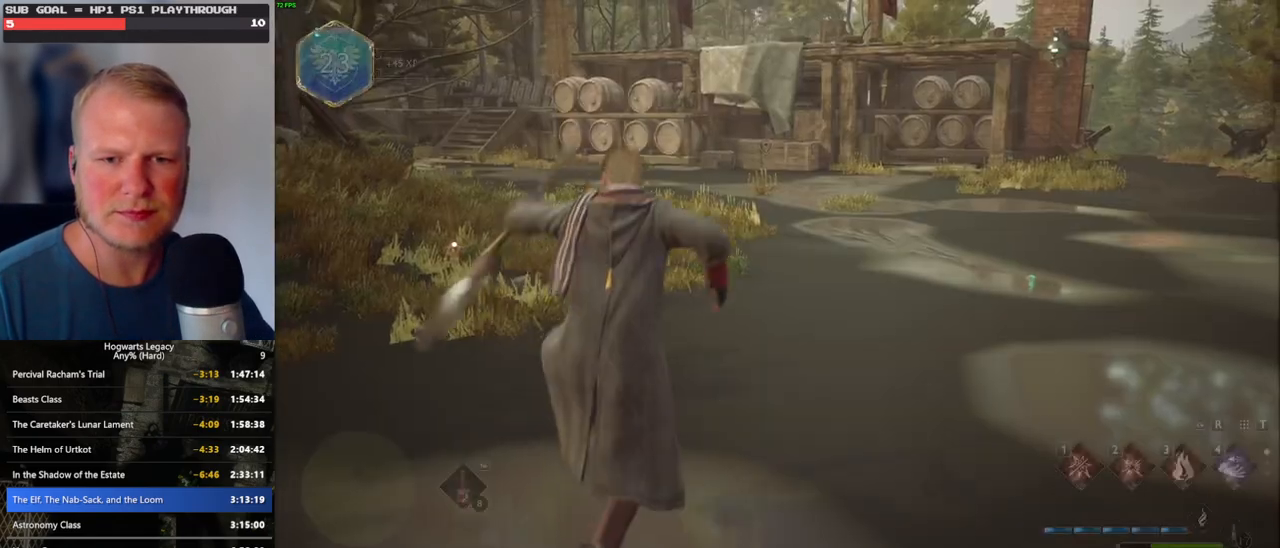
{"keys": ["w"], "mouse": [], "events": [[466, "w", "down"]]}
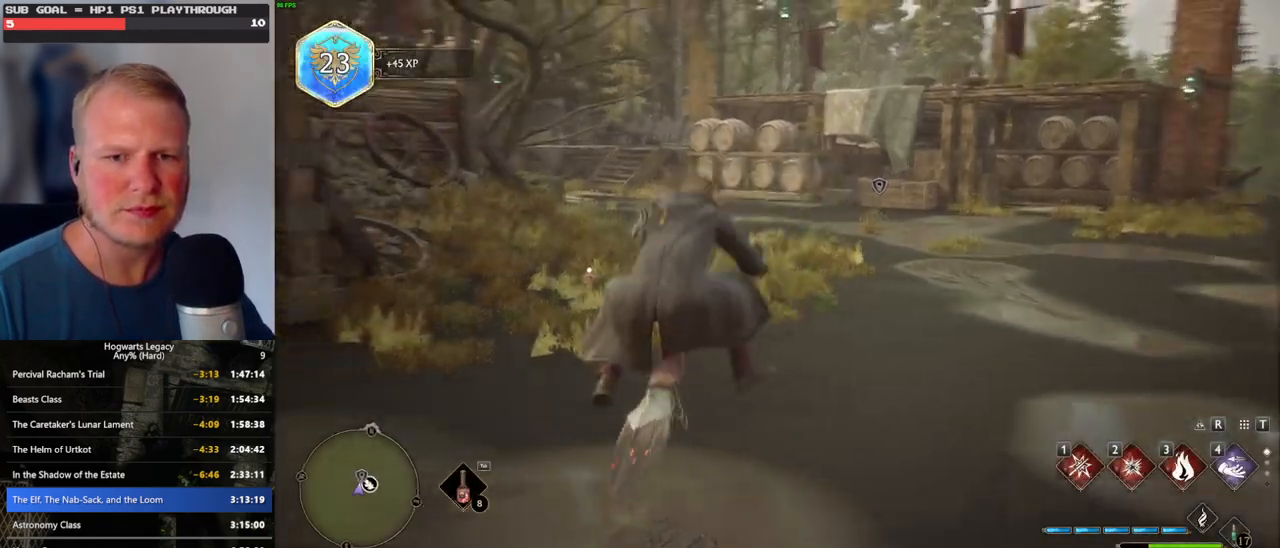
{"keys": ["space", "w"], "mouse": [], "events": [[300, "space", "down"]]}
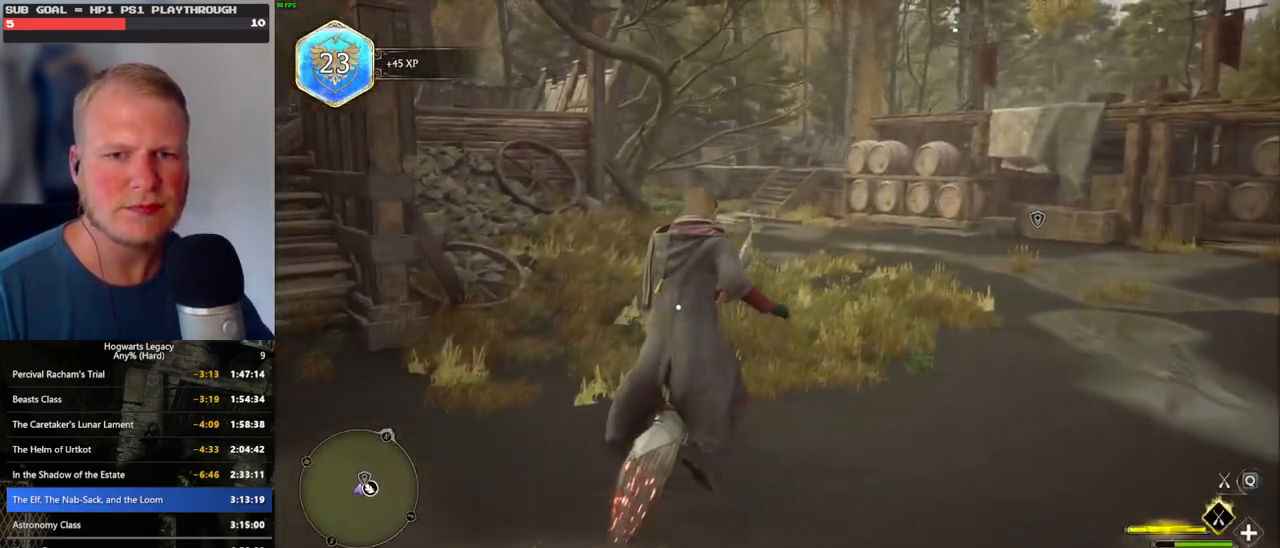
{"keys": ["space"], "mouse": [], "events": [[200, "w", "up"]]}
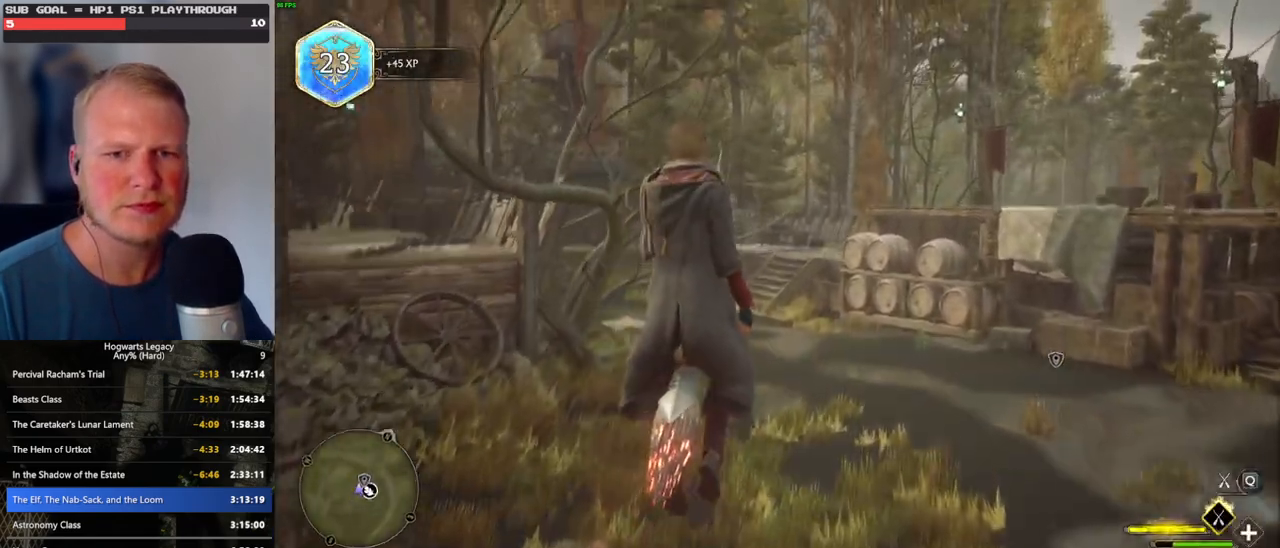
{"keys": ["r", "space", "w"], "mouse": [], "events": [[150, "w", "down"], [500, "r", "down"]]}
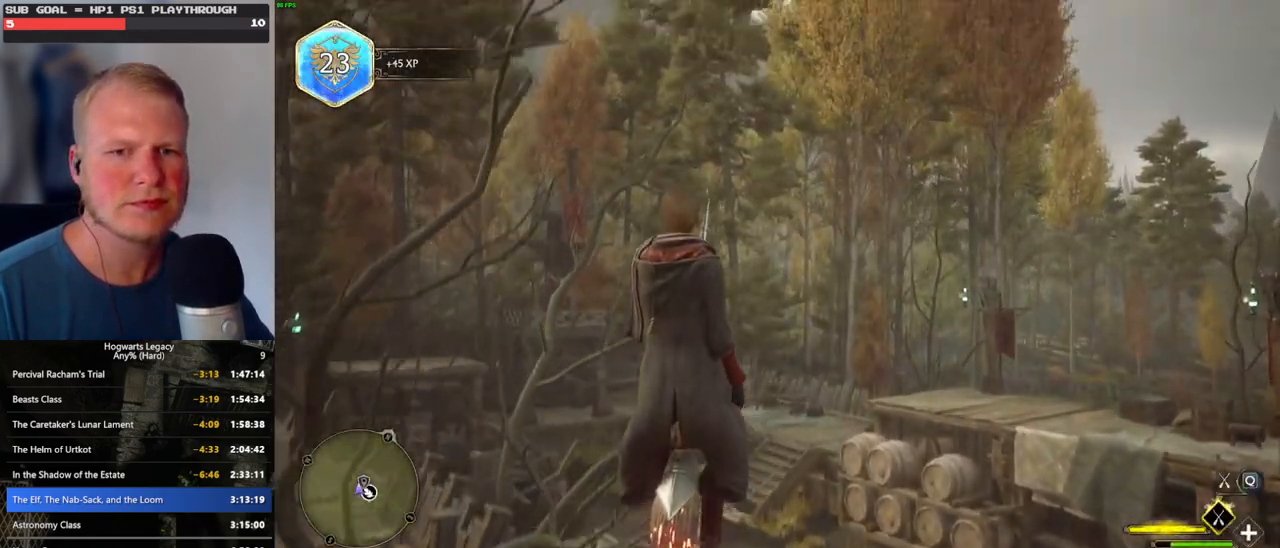
{"keys": ["space", "w"], "mouse": [], "events": [[83, "r", "up"]]}
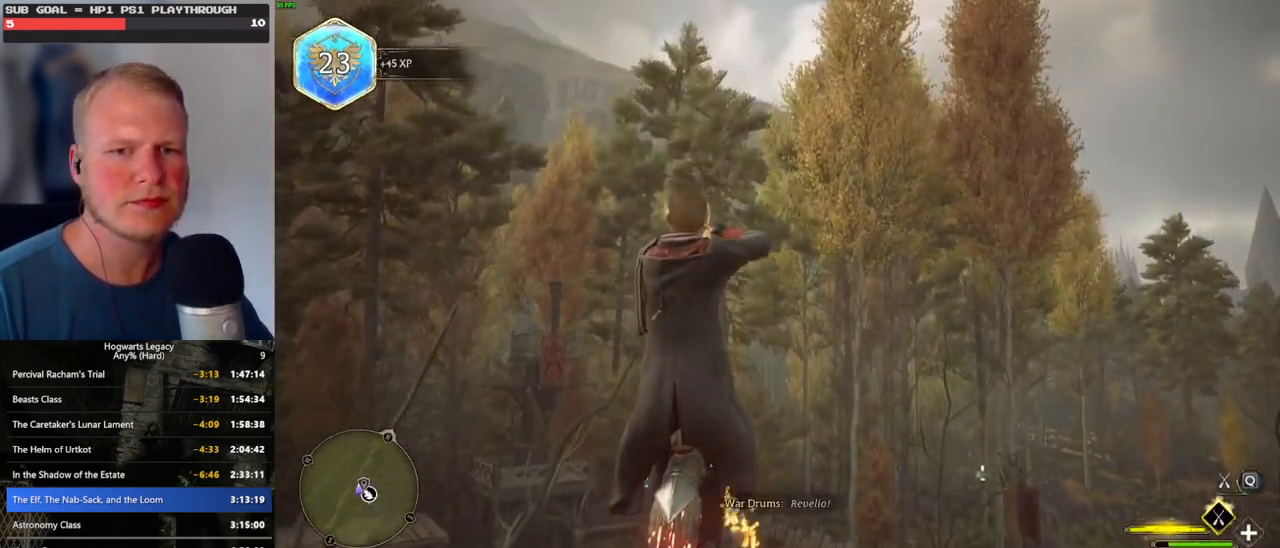
{"keys": ["space", "w"], "mouse": [], "events": []}
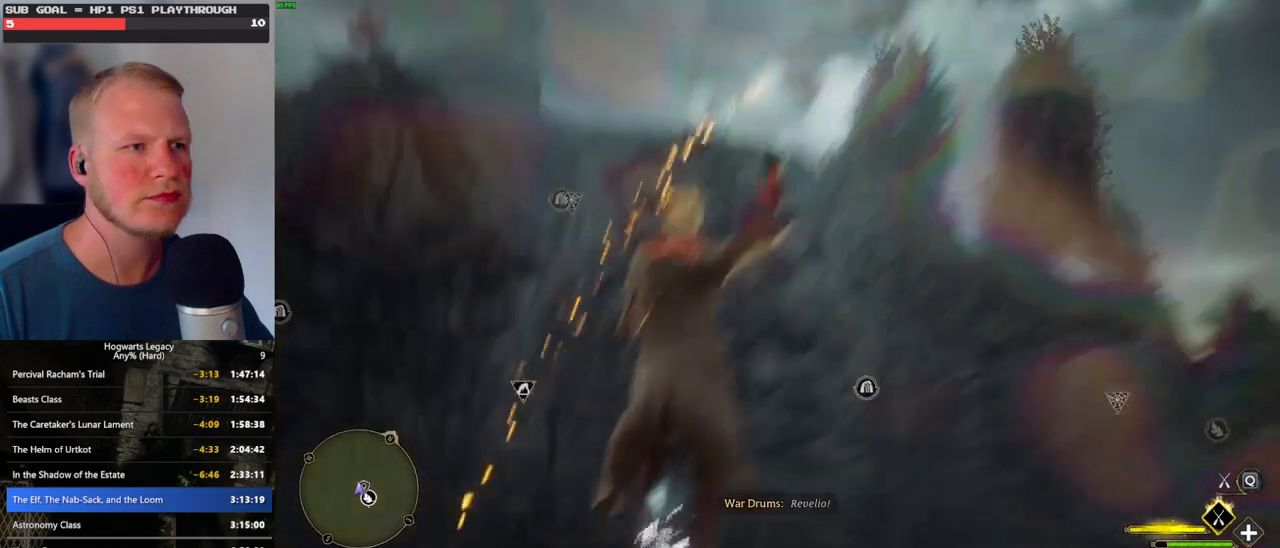
{"keys": ["w"], "mouse": ["left"], "events": [[216, "a", "down"], [216, "space", "up"], [316, "a", "up"], [350, "mouse_left", "down"]]}
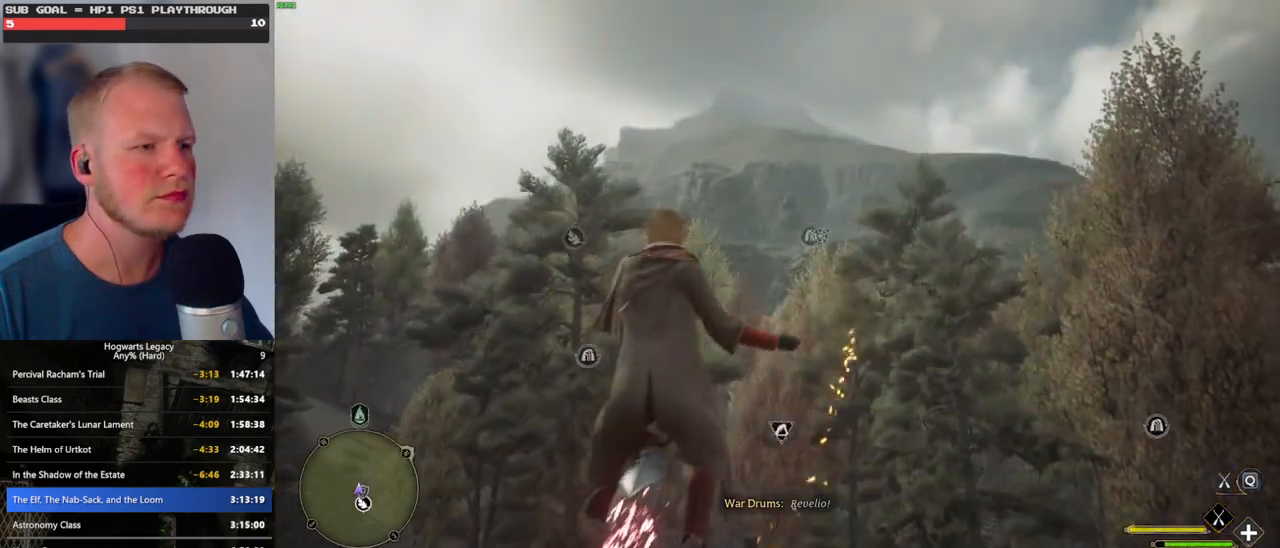
{"keys": ["space", "w"], "mouse": ["left"], "events": [[183, "a", "down"], [400, "a", "up"], [500, "space", "down"]]}
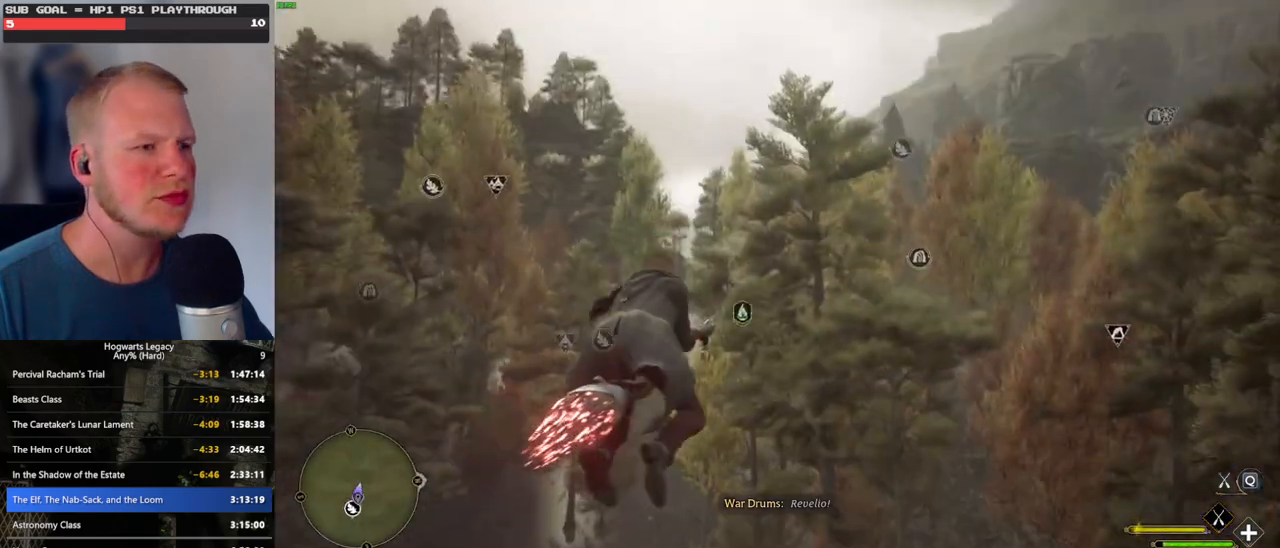
{"keys": ["space", "w"], "mouse": [], "events": [[366, "mouse_left", "up"]]}
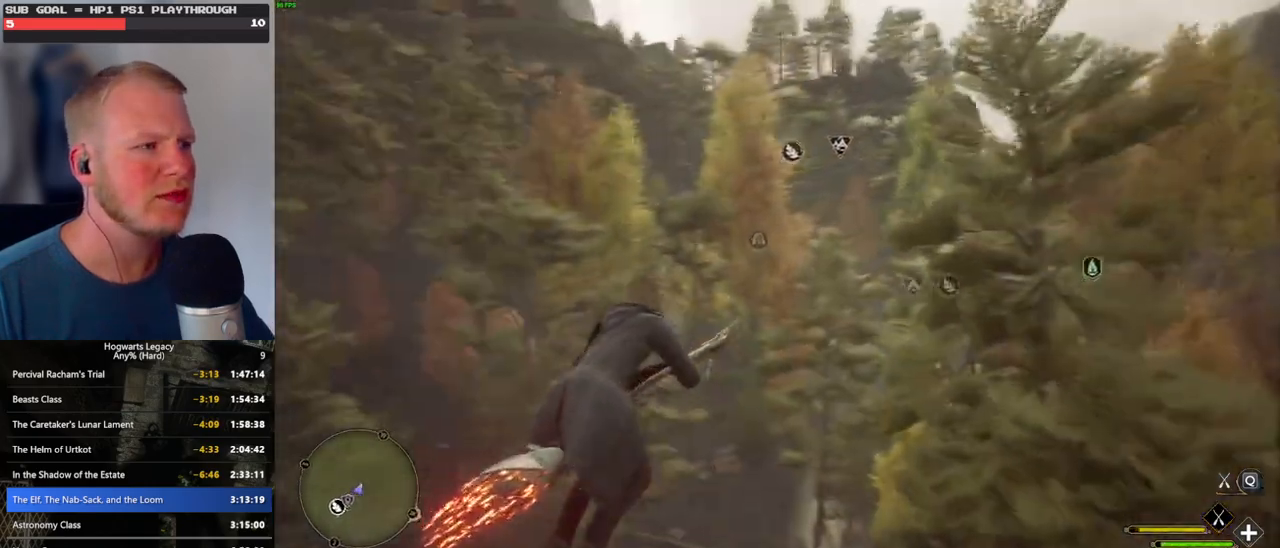
{"keys": ["a"], "mouse": [], "events": [[33, "space", "up"], [116, "a", "down"], [200, "w", "up"]]}
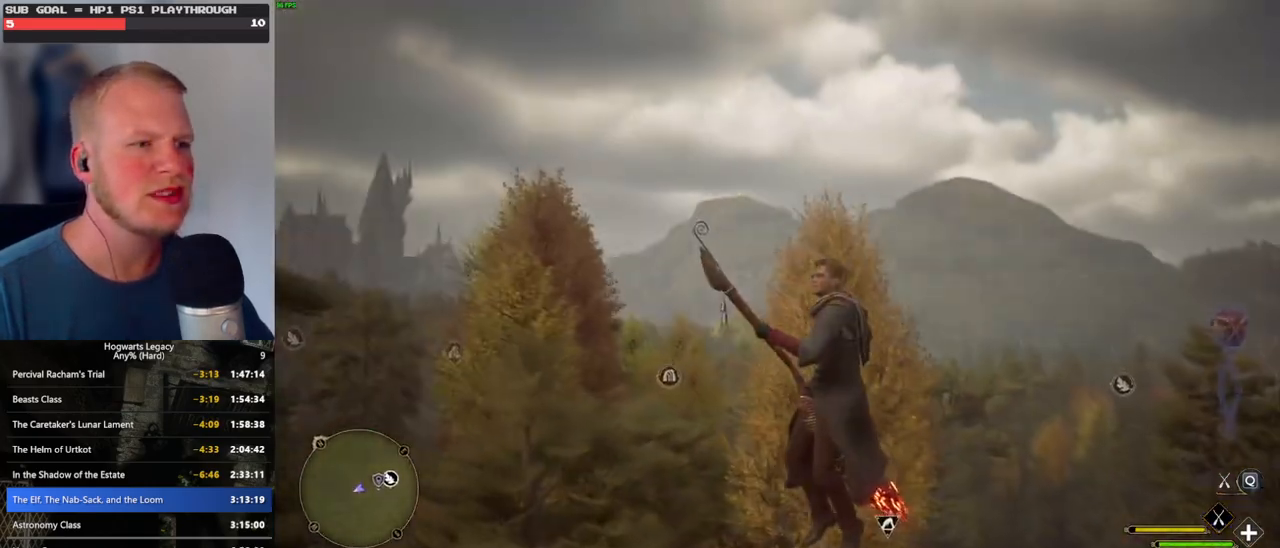
{"keys": ["w"], "mouse": [], "events": [[150, "s", "down"], [350, "s", "up"], [383, "a", "up"], [466, "w", "down"]]}
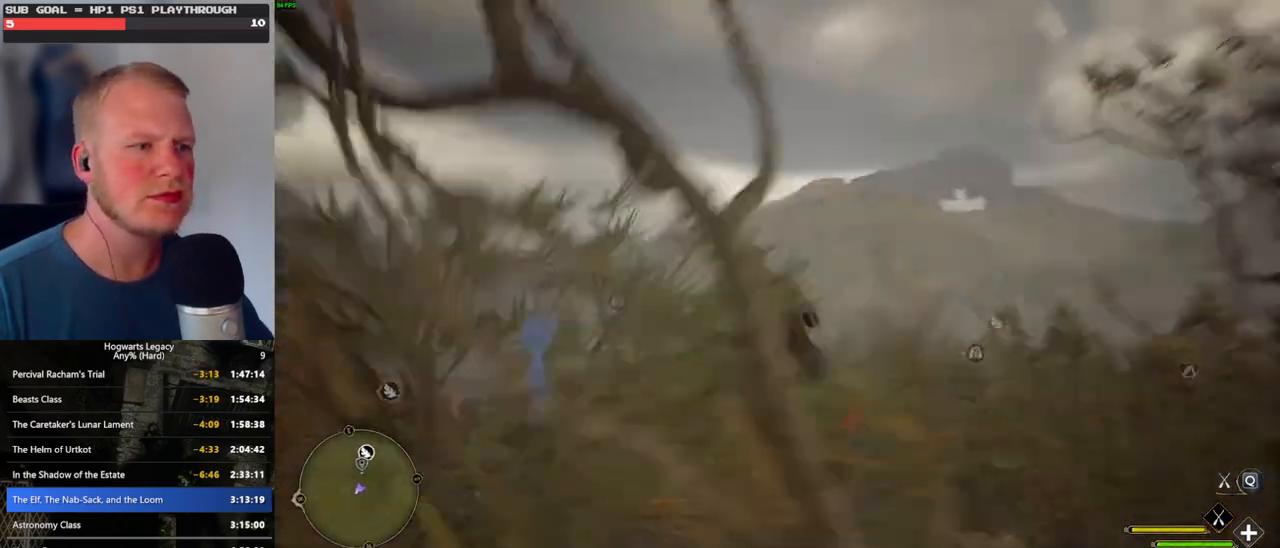
{"keys": ["w"], "mouse": ["left"], "events": [[433, "mouse_left", "down"], [450, "mouse_left", "up"], [466, "mouse_left", "down"]]}
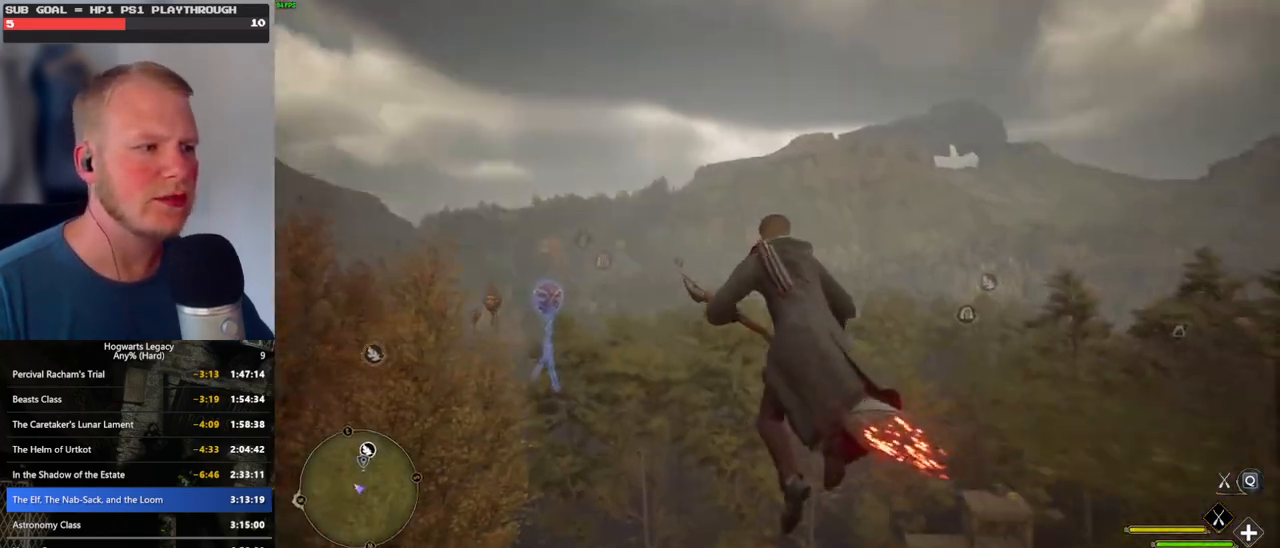
{"keys": ["w"], "mouse": ["left"], "events": [[333, "a", "down"], [400, "a", "up"]]}
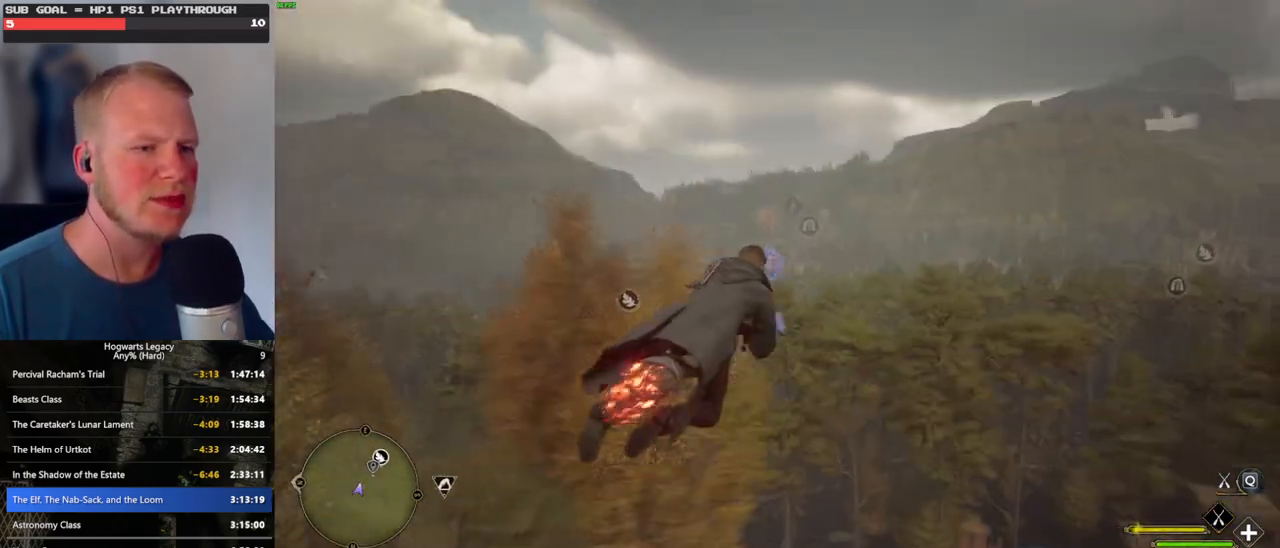
{"keys": ["w"], "mouse": ["left"], "events": []}
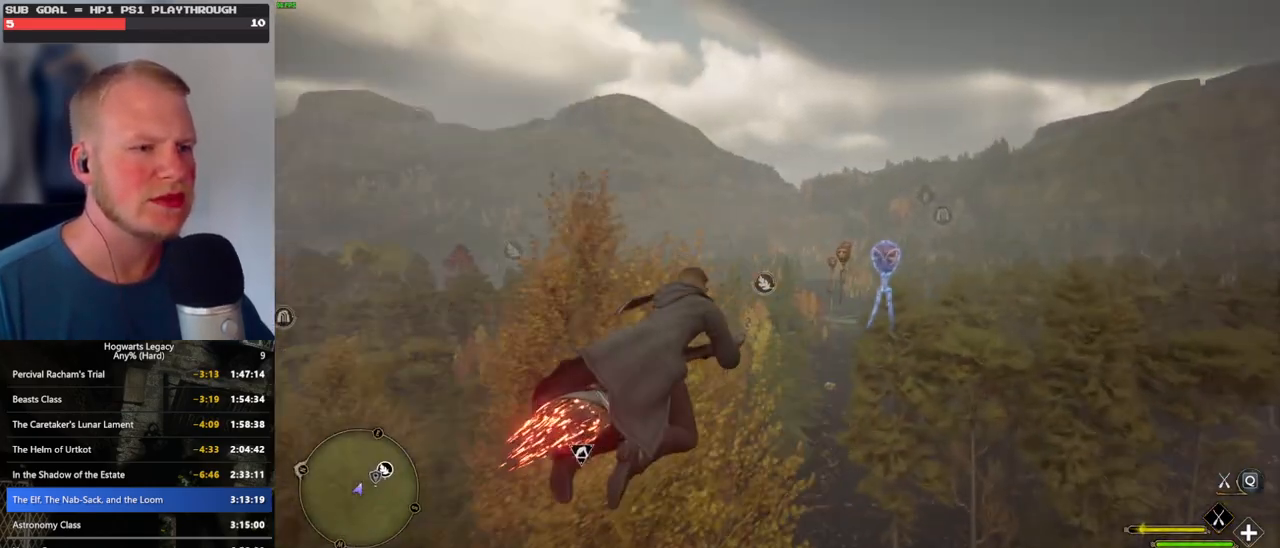
{"keys": ["w"], "mouse": ["left"], "events": [[16, "ctrl_l", "down"], [216, "ctrl_l", "up"]]}
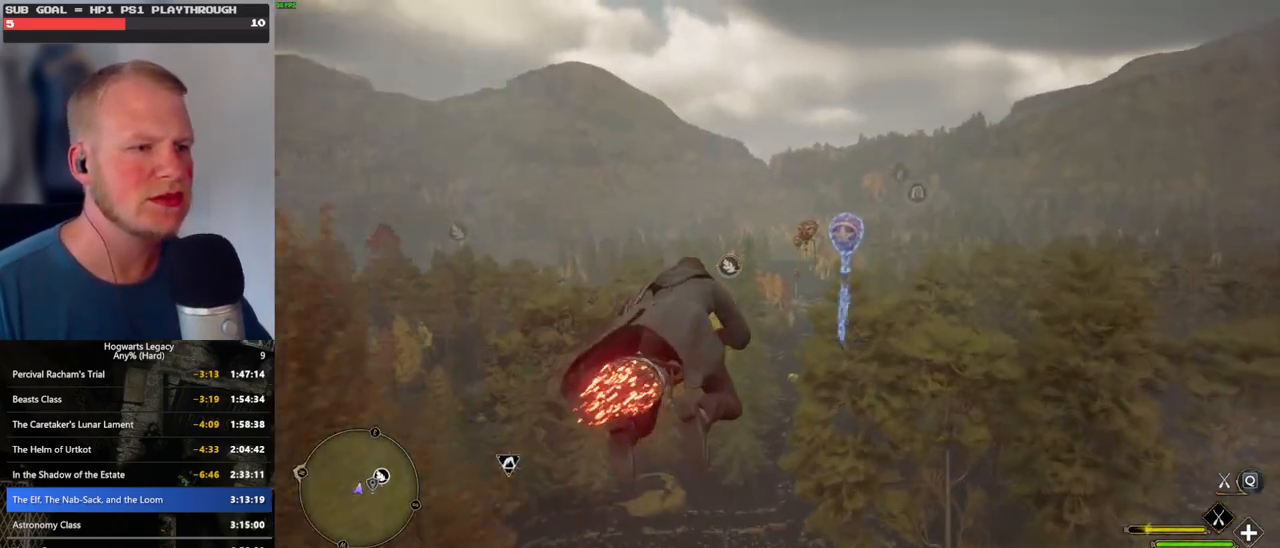
{"keys": ["w"], "mouse": ["left"], "events": []}
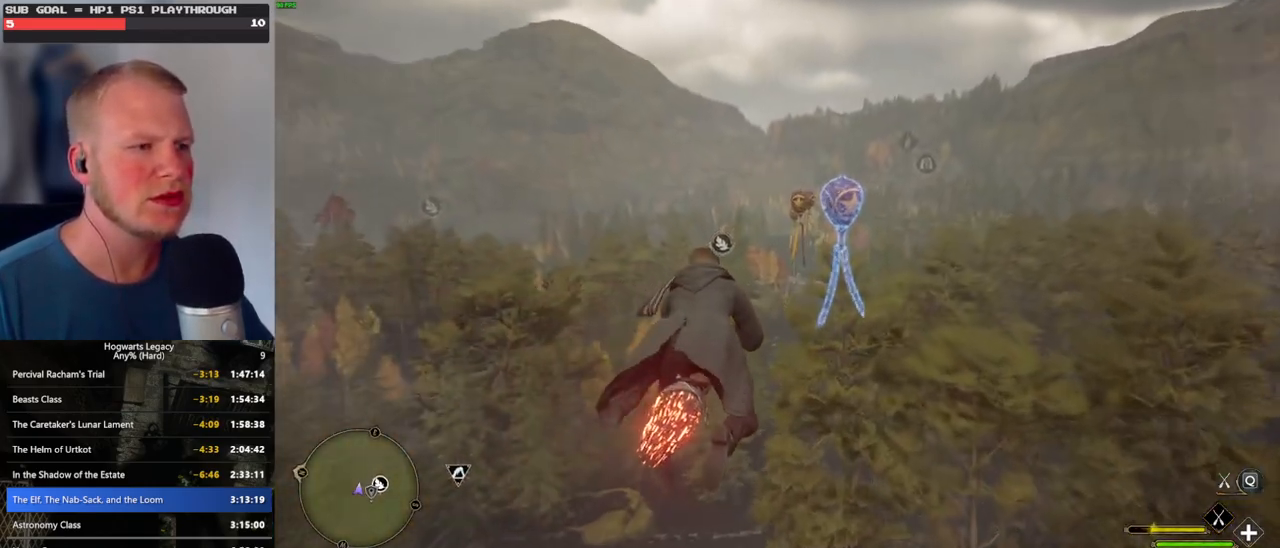
{"keys": ["w"], "mouse": ["left"], "events": []}
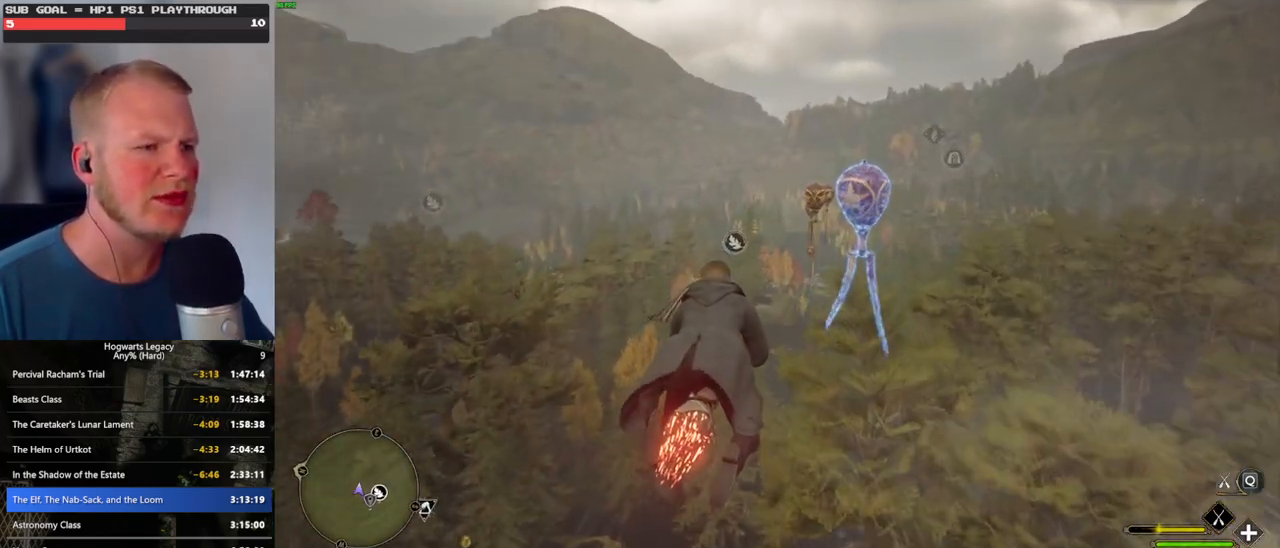
{"keys": ["w"], "mouse": ["left"], "events": []}
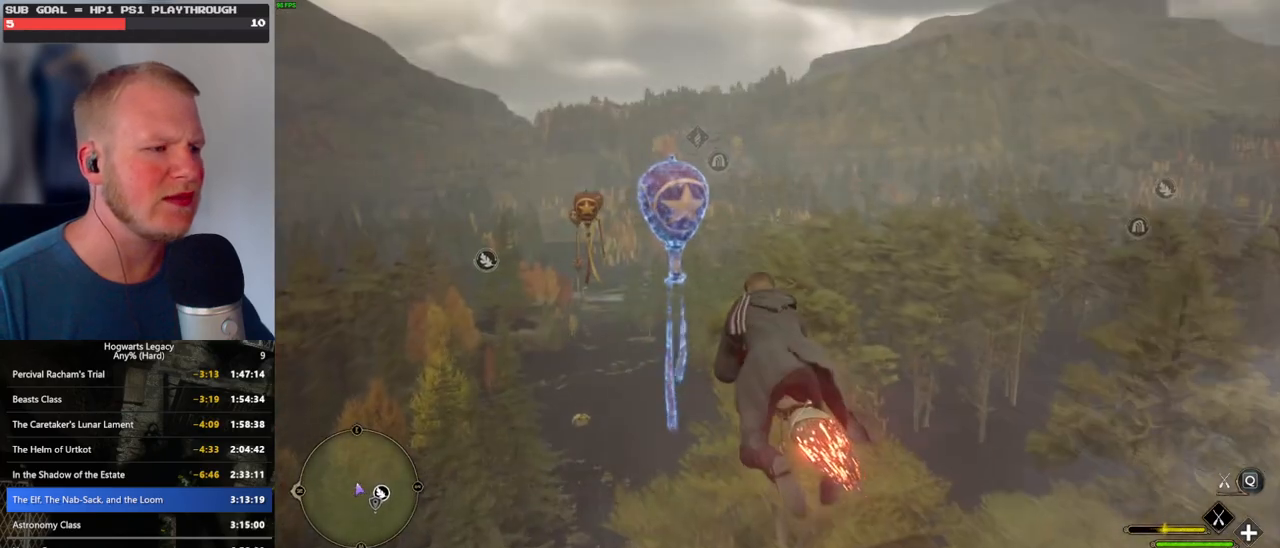
{"keys": ["w"], "mouse": ["left"], "events": [[333, "shift_l", "down"], [450, "shift_l", "up"]]}
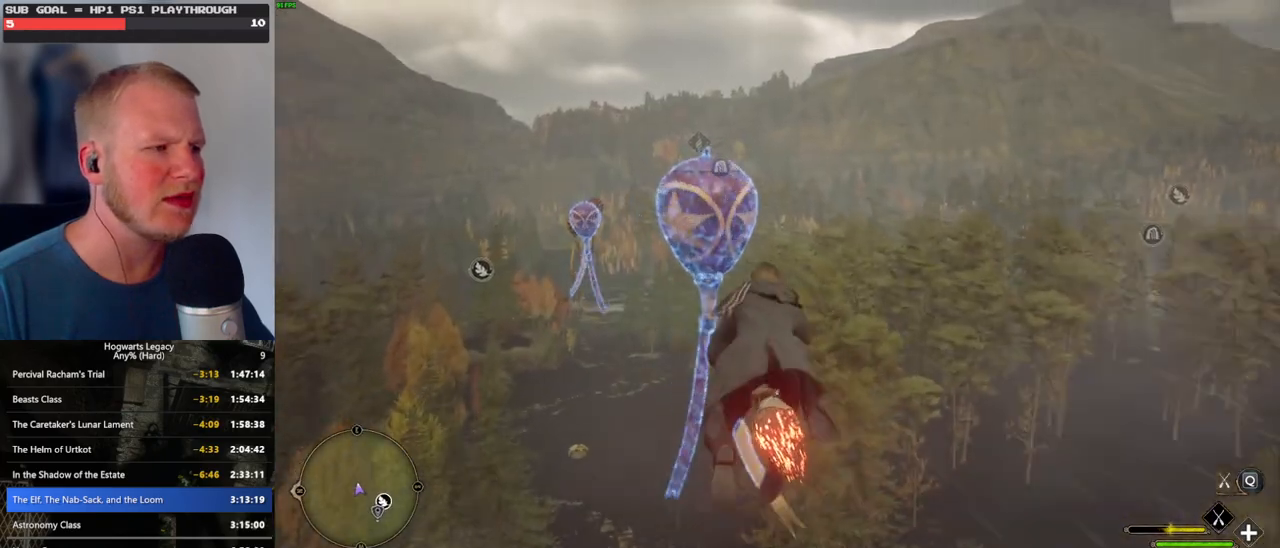
{"keys": ["w"], "mouse": ["left"], "events": [[216, "d", "down"], [316, "d", "up"]]}
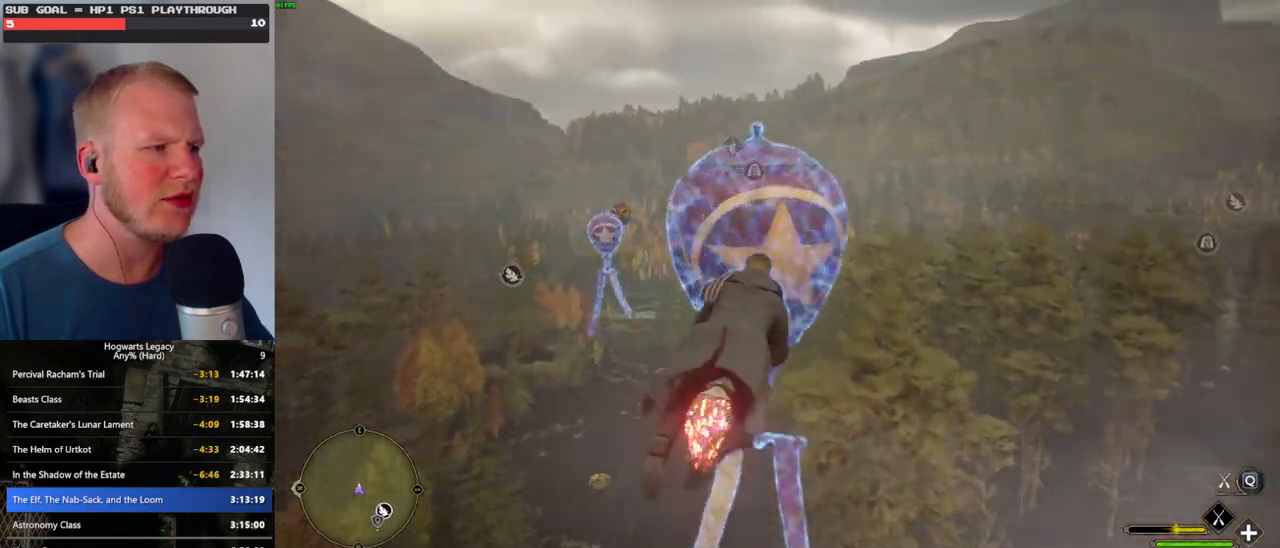
{"keys": ["w"], "mouse": ["left"], "events": [[50, "ctrl_l", "down"], [266, "ctrl_l", "up"]]}
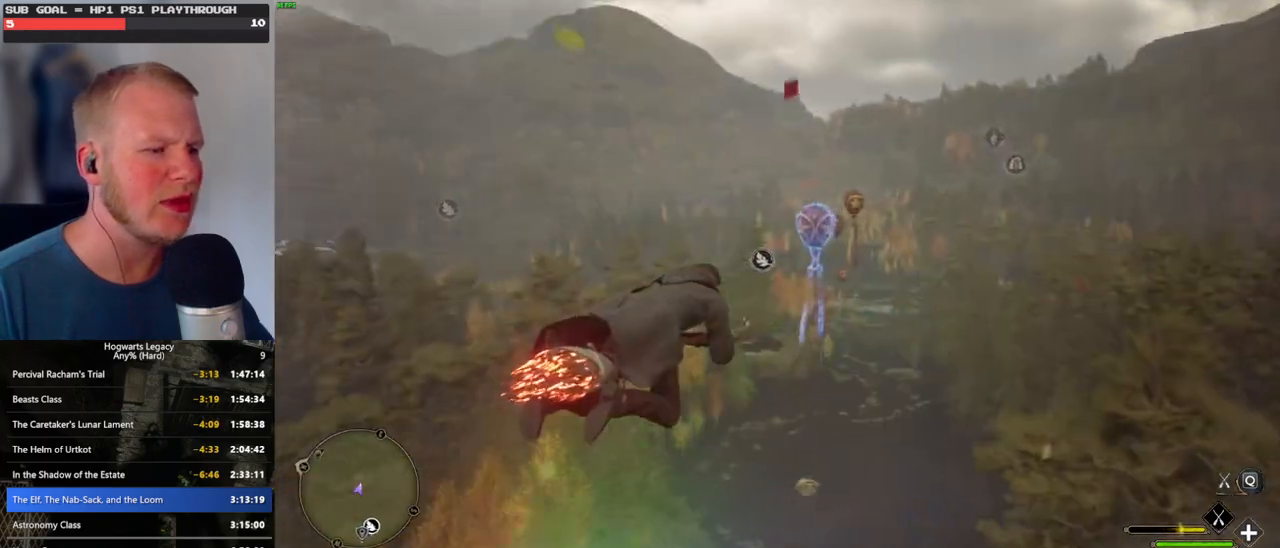
{"keys": ["w"], "mouse": ["left"], "events": [[100, "a", "down"], [250, "a", "up"]]}
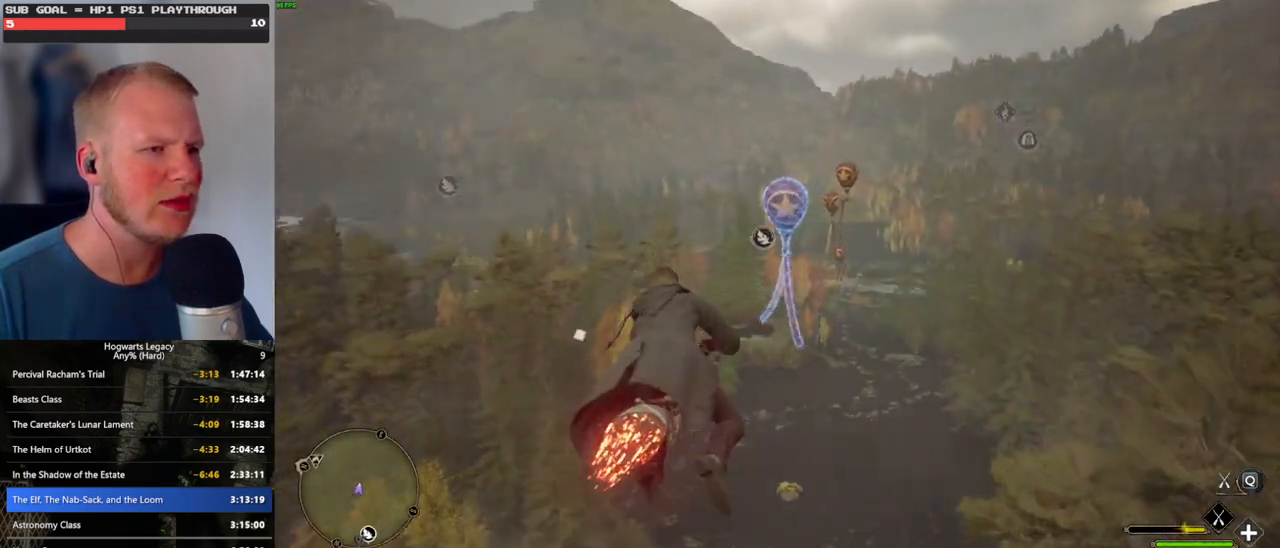
{"keys": ["w"], "mouse": ["left"], "events": [[233, "a", "down"], [300, "a", "up"]]}
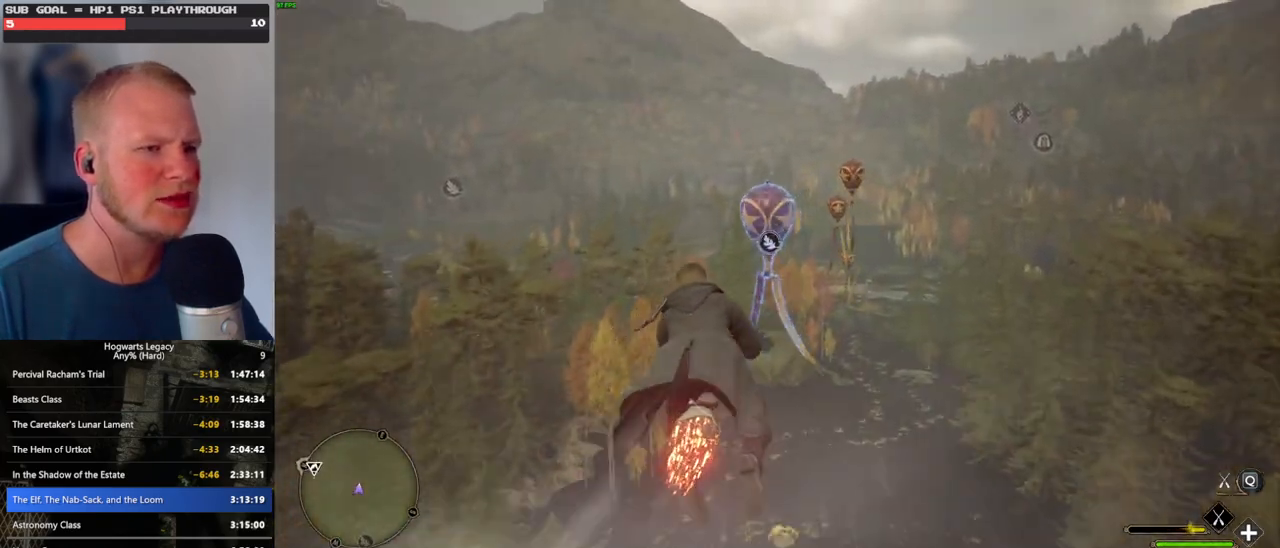
{"keys": ["w"], "mouse": ["left"], "events": [[316, "ctrl_l", "down"], [433, "ctrl_l", "up"]]}
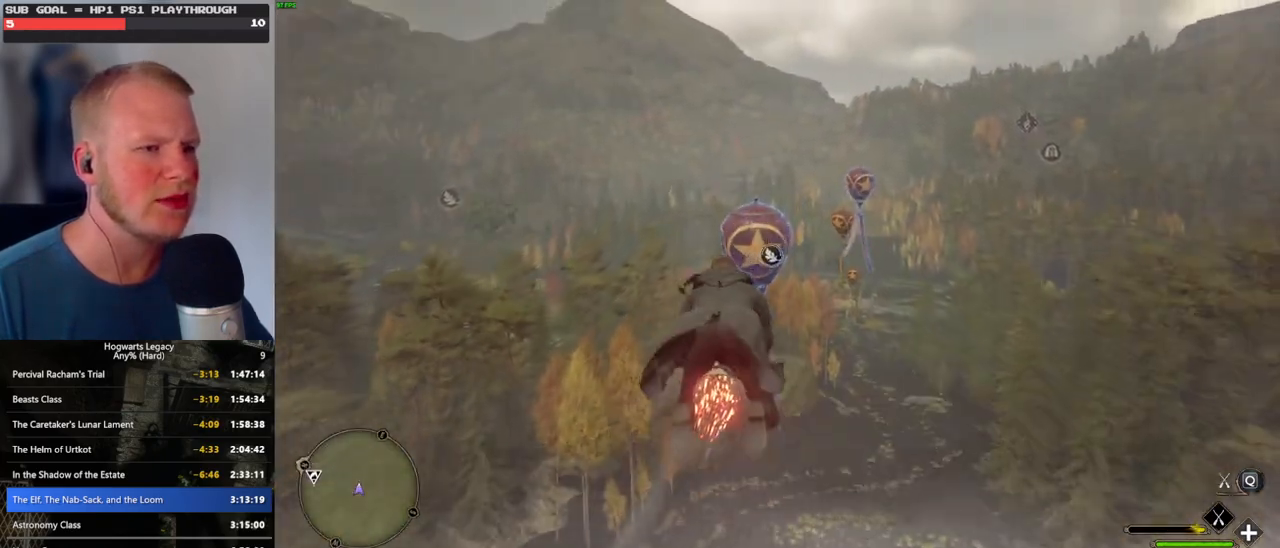
{"keys": ["ctrl_l", "w"], "mouse": ["left"], "events": [[416, "ctrl_l", "down"]]}